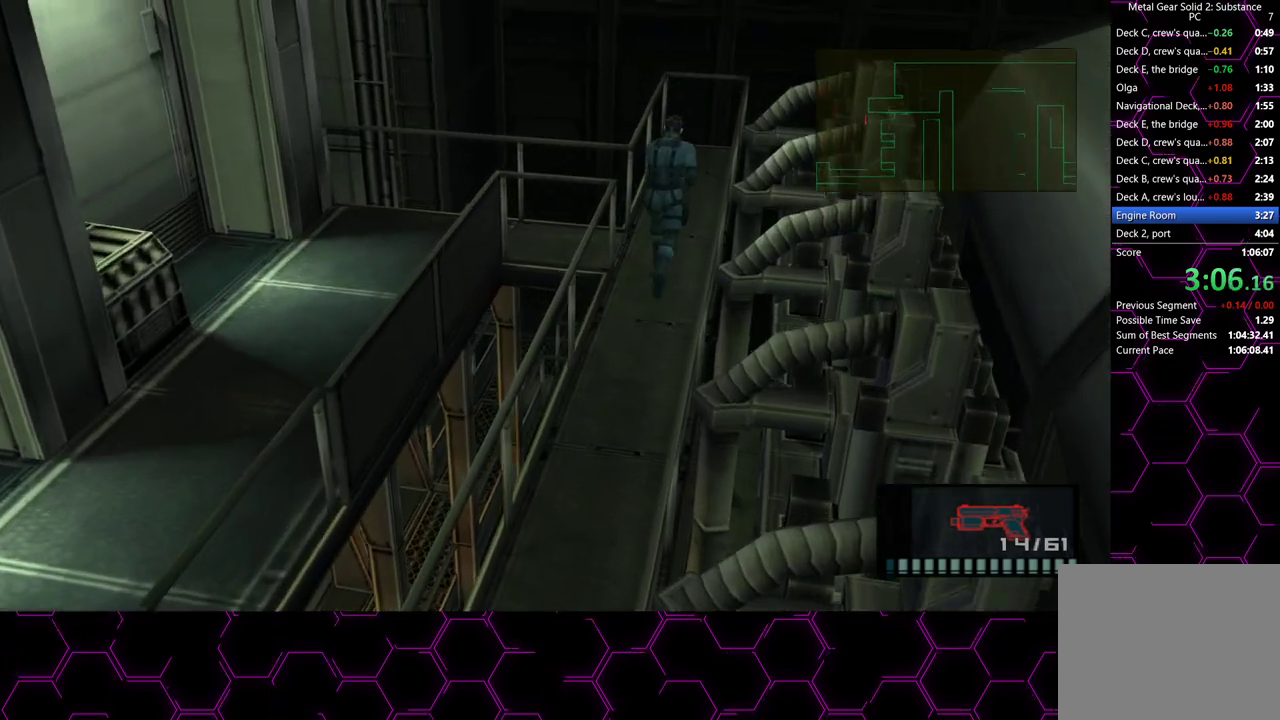
Gameplay with a controller (PlayStation layout); each line is a JSON object with the inputs held at the frame after it. "button_events" lists button changes between this image and that frame as [ms after this image, input, new state], when the widget could be followed in between (sticks are given only as held states). This document gives stick clicks only as held states, not as events. Not read: HOME.
{"buttons": [], "left_stick": "left", "right_stick": "center", "button_events": []}
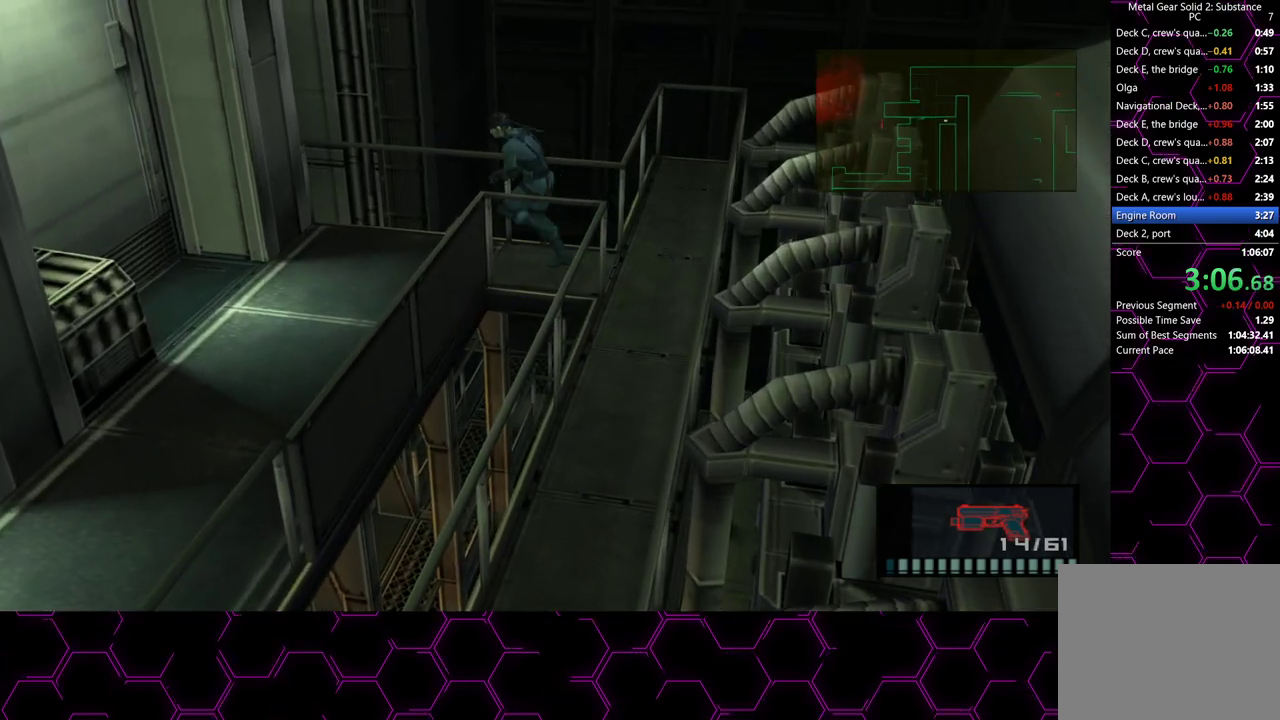
{"buttons": [], "left_stick": "down", "right_stick": "center", "button_events": []}
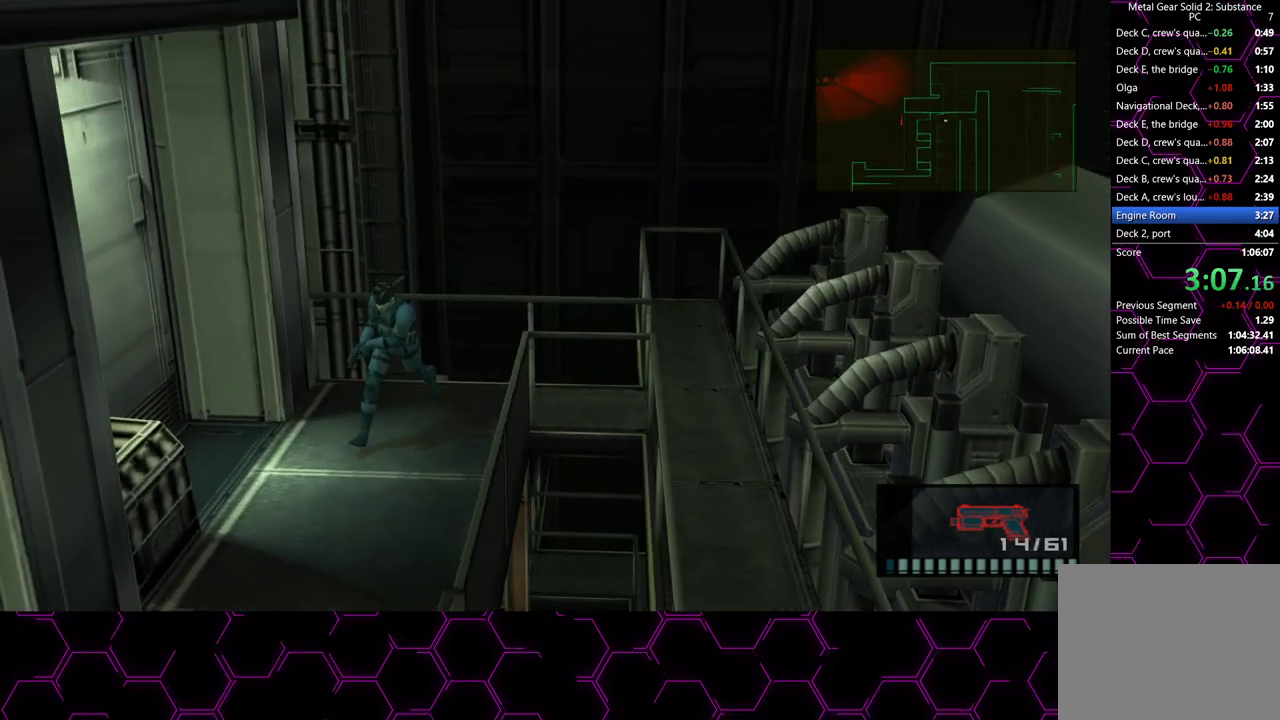
{"buttons": ["L3"], "left_stick": "down", "right_stick": "center", "button_events": []}
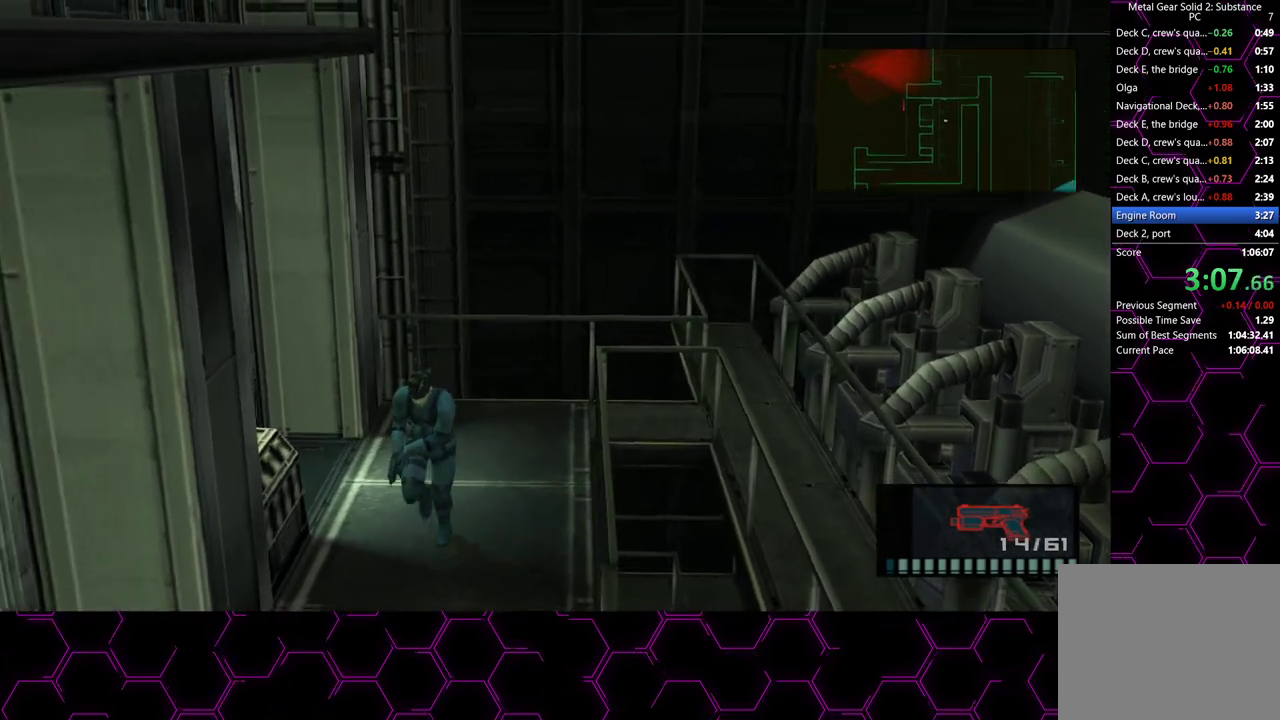
{"buttons": [], "left_stick": "down", "right_stick": "center", "button_events": []}
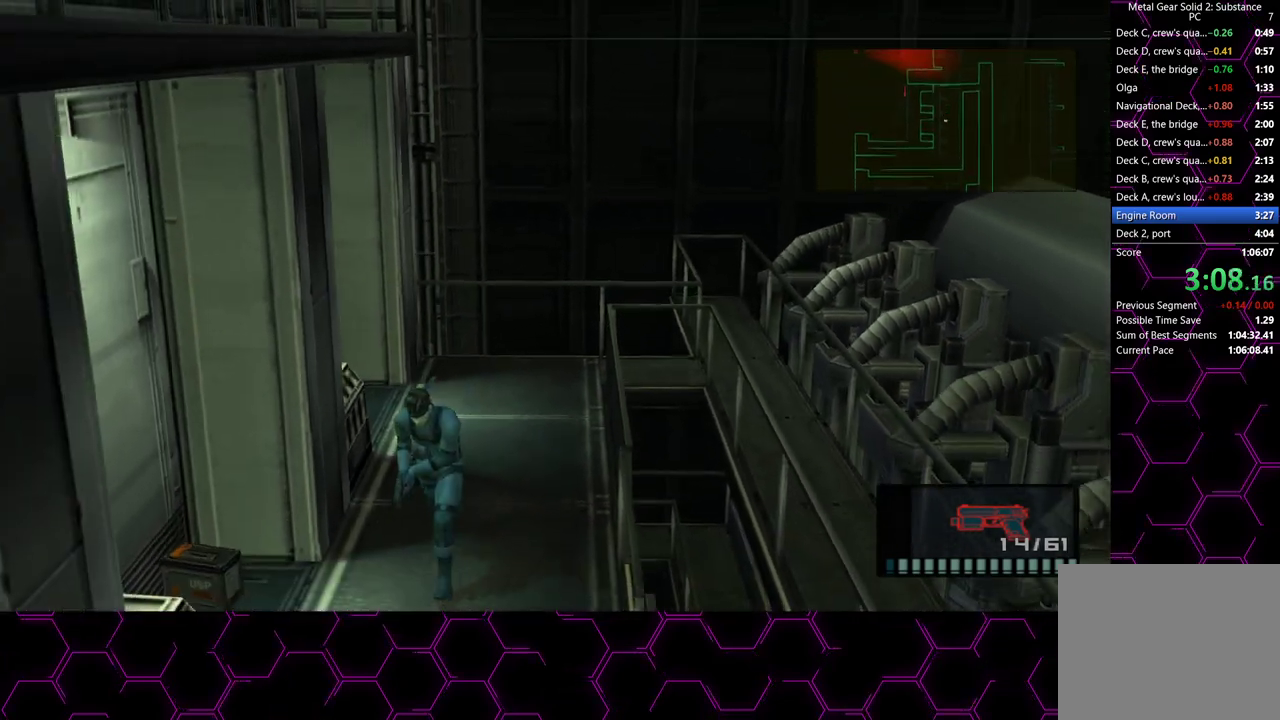
{"buttons": [], "left_stick": "down", "right_stick": "center", "button_events": []}
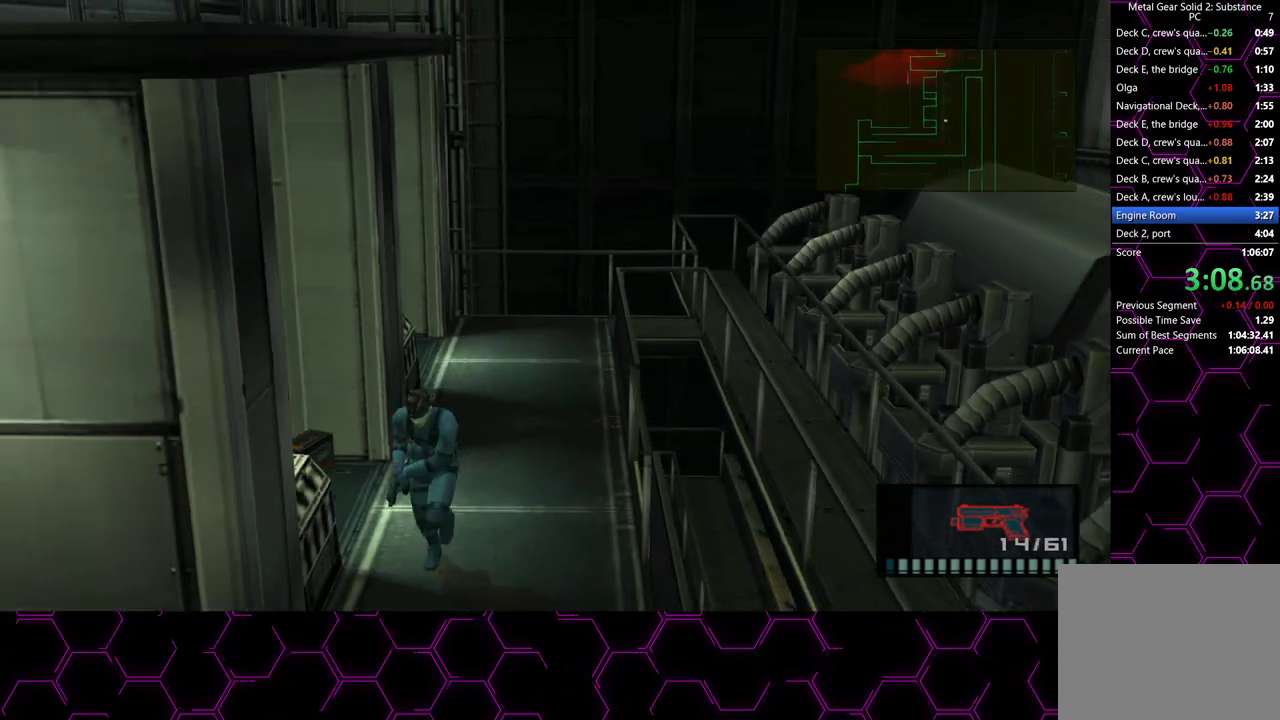
{"buttons": [], "left_stick": "down-left", "right_stick": "center", "button_events": []}
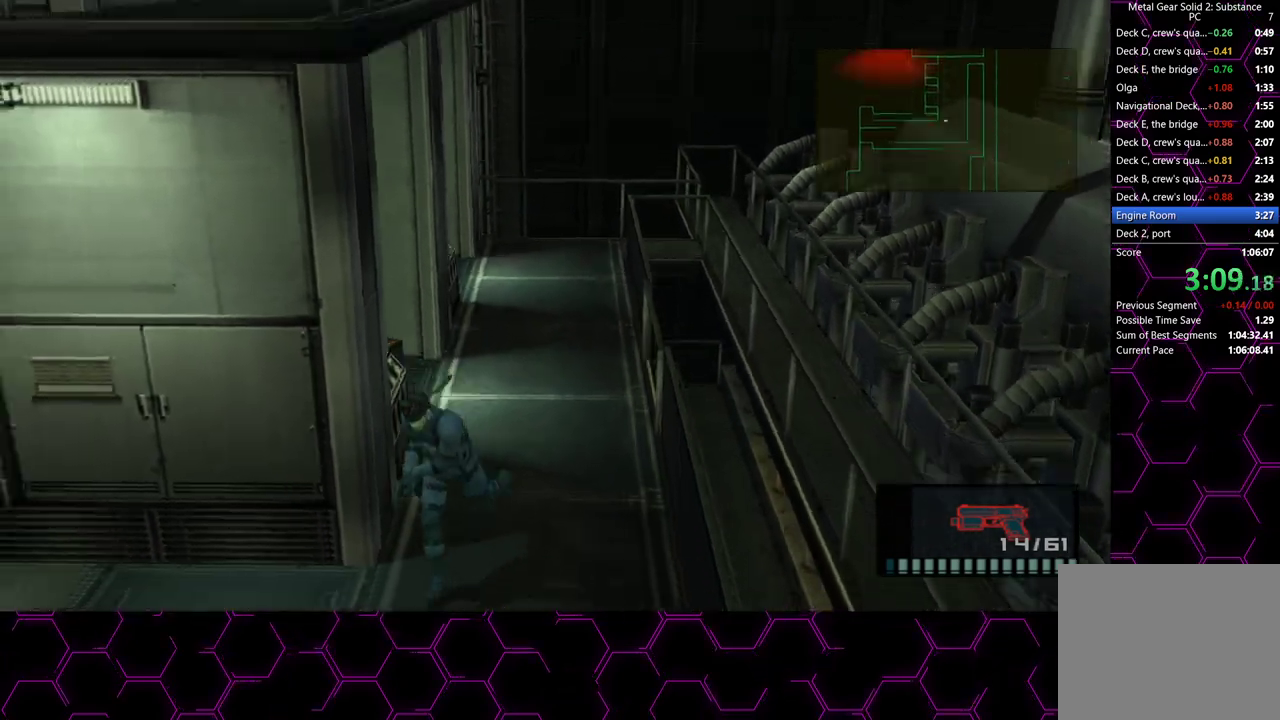
{"buttons": [], "left_stick": "left", "right_stick": "center", "button_events": []}
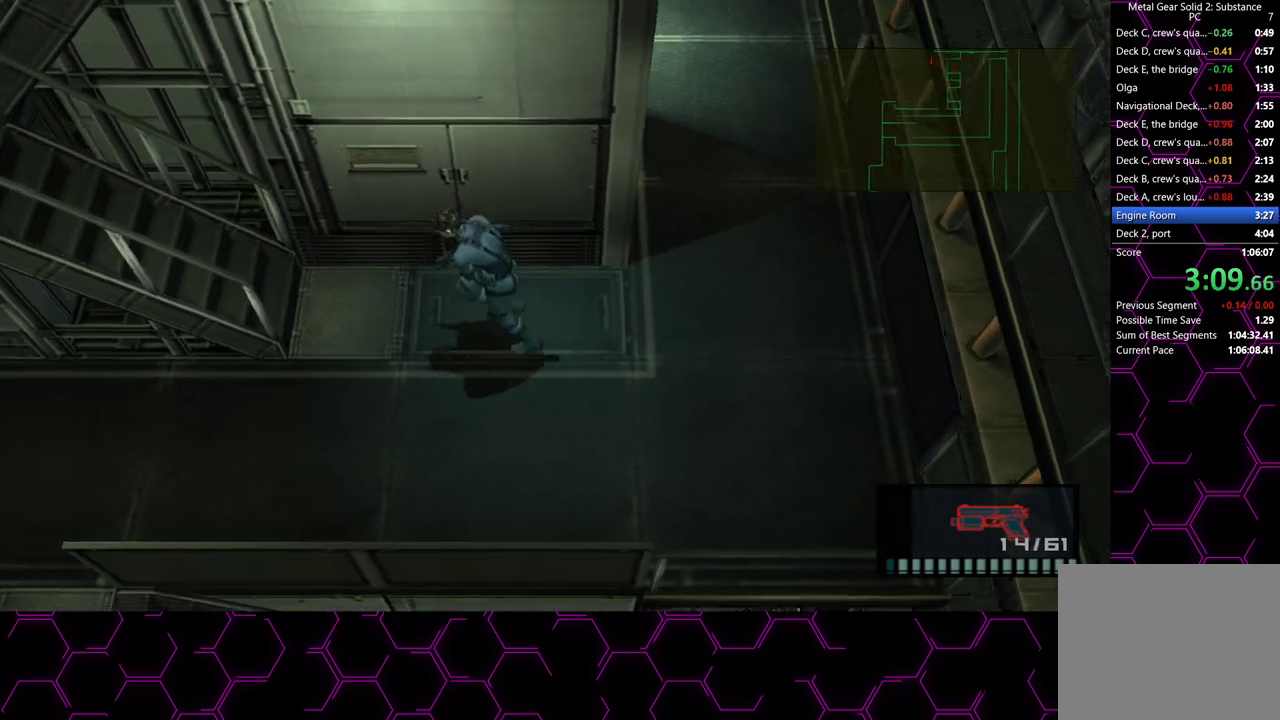
{"buttons": [], "left_stick": "left", "right_stick": "center", "button_events": []}
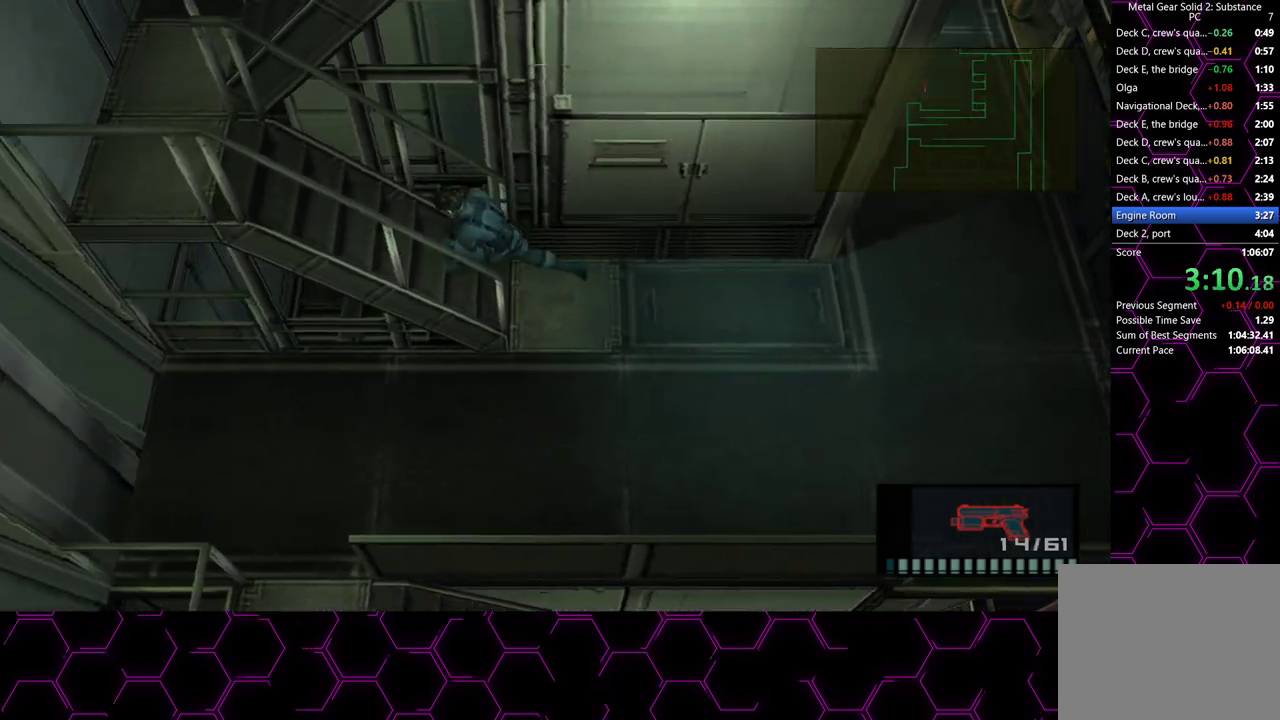
{"buttons": [], "left_stick": "left", "right_stick": "center", "button_events": []}
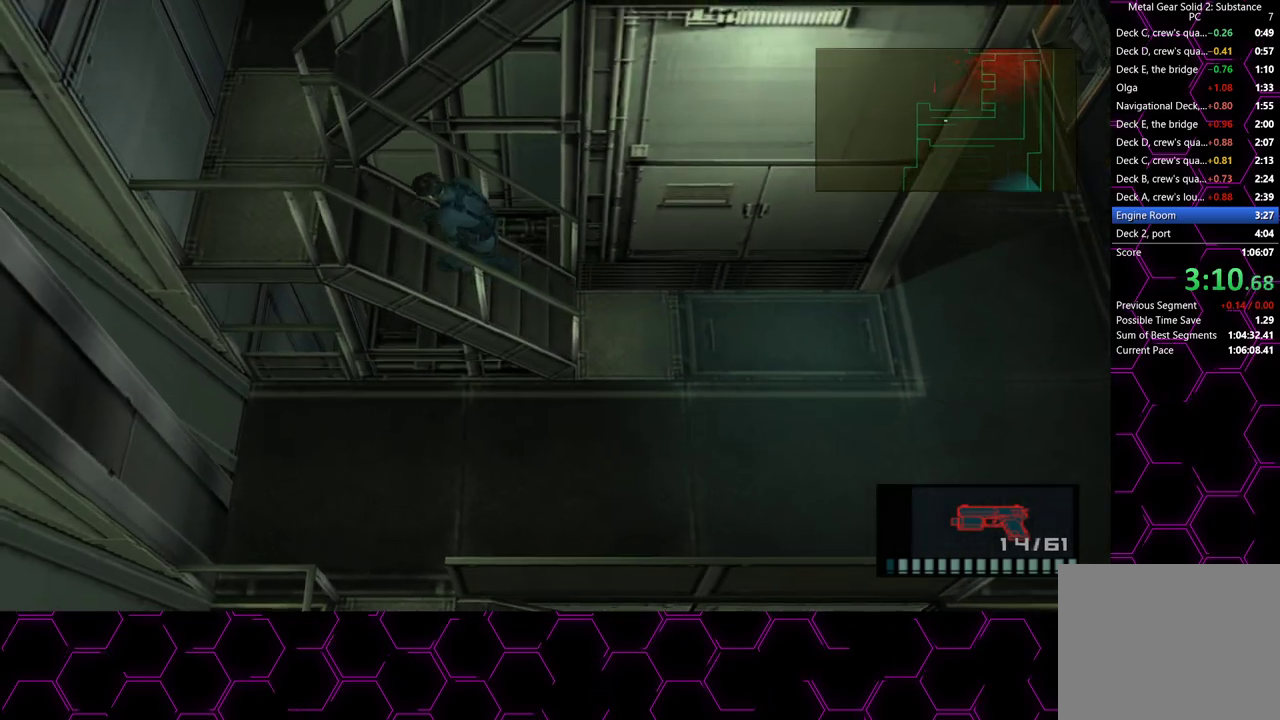
{"buttons": [], "left_stick": "left", "right_stick": "center", "button_events": []}
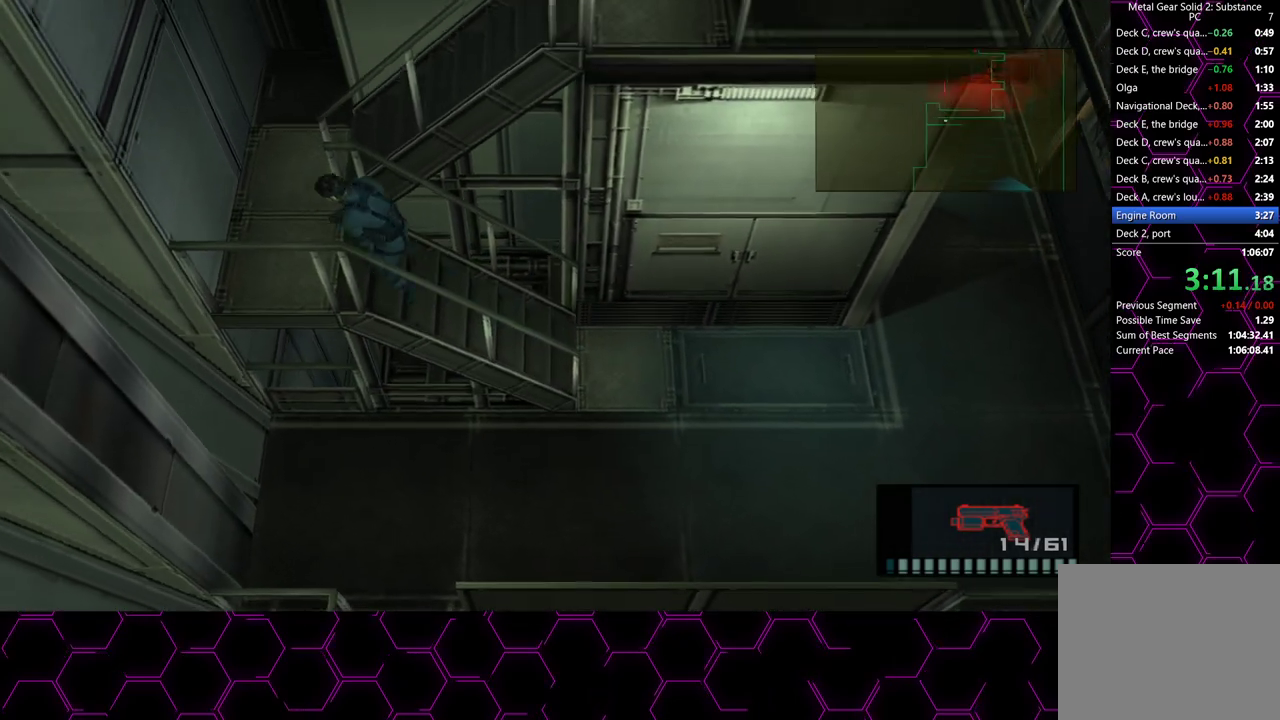
{"buttons": [], "left_stick": "up-right", "right_stick": "center", "button_events": []}
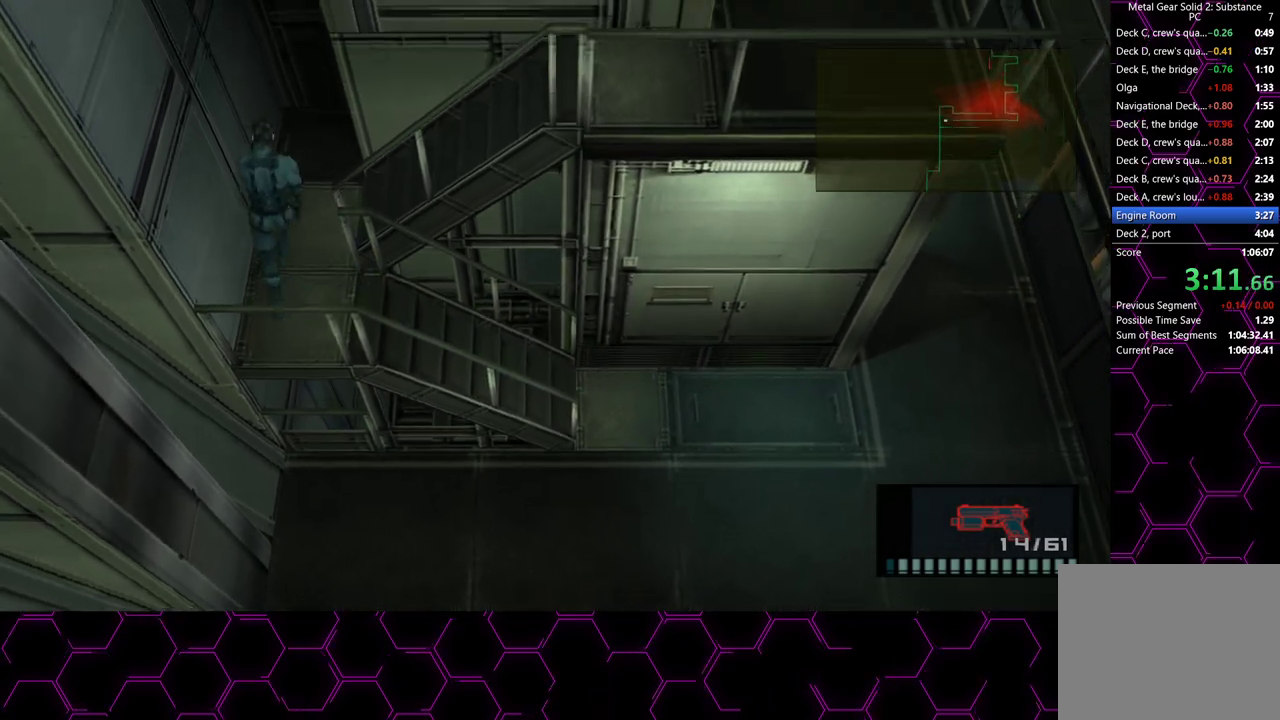
{"buttons": [], "left_stick": "right", "right_stick": "center", "button_events": []}
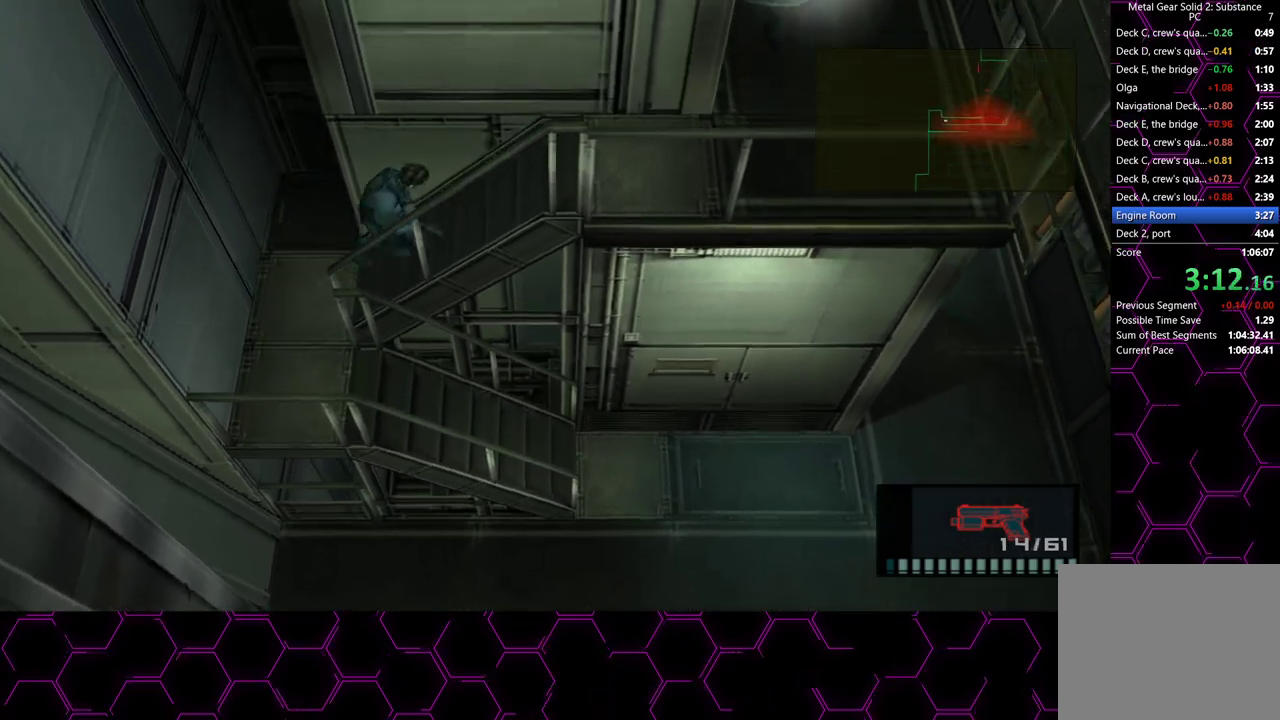
{"buttons": [], "left_stick": "center", "right_stick": "center", "button_events": []}
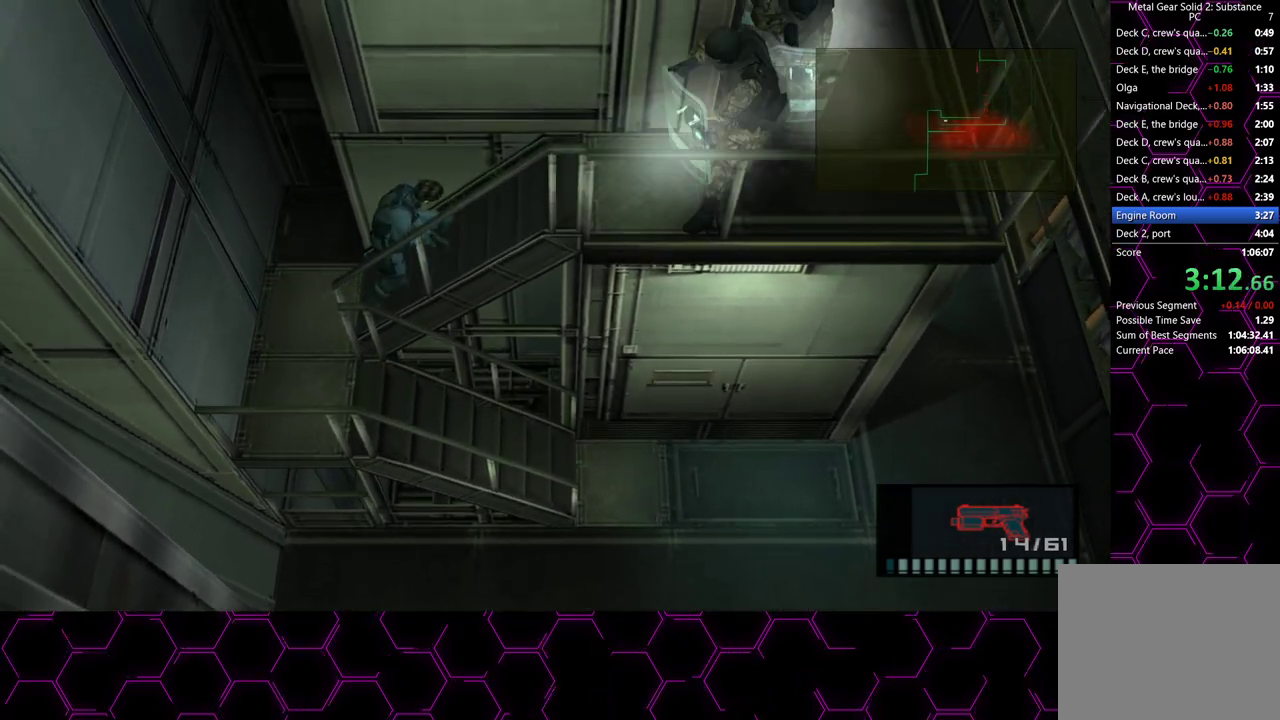
{"buttons": ["CROSS"], "left_stick": "right", "right_stick": "center", "button_events": [[400, "CROSS", "down"]]}
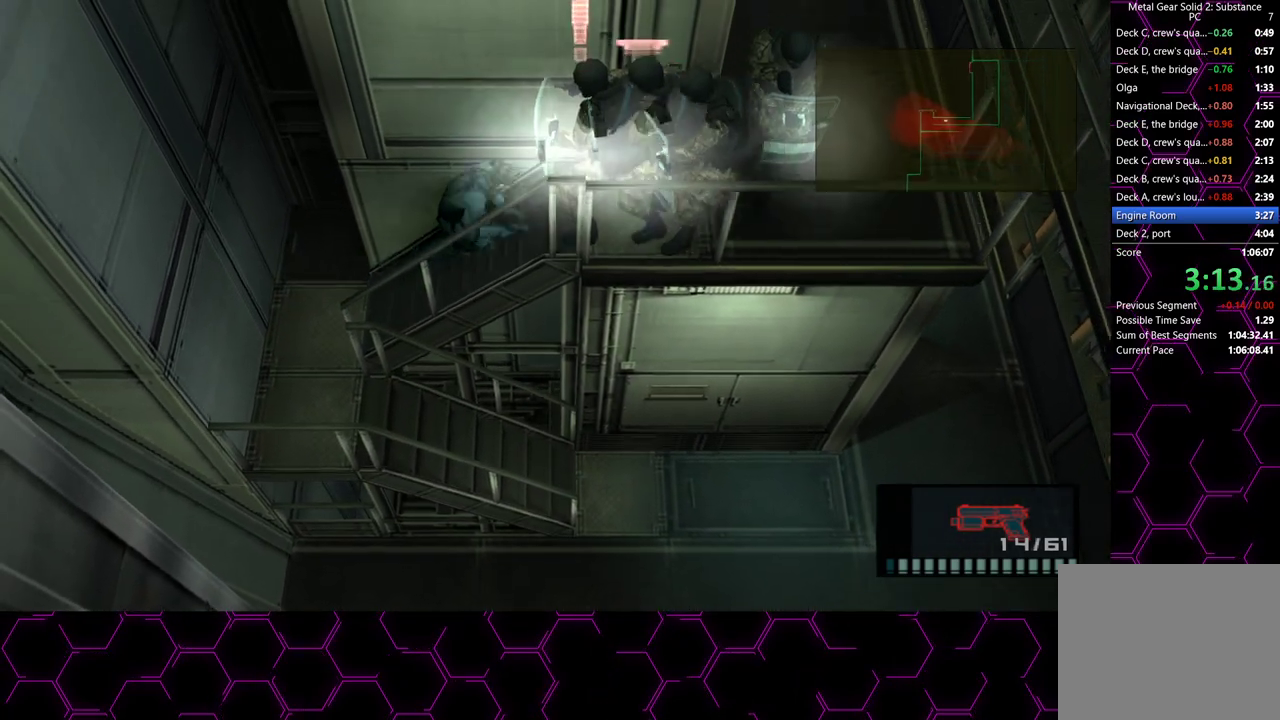
{"buttons": [], "left_stick": "right", "right_stick": "center", "button_events": [[67, "CROSS", "up"]]}
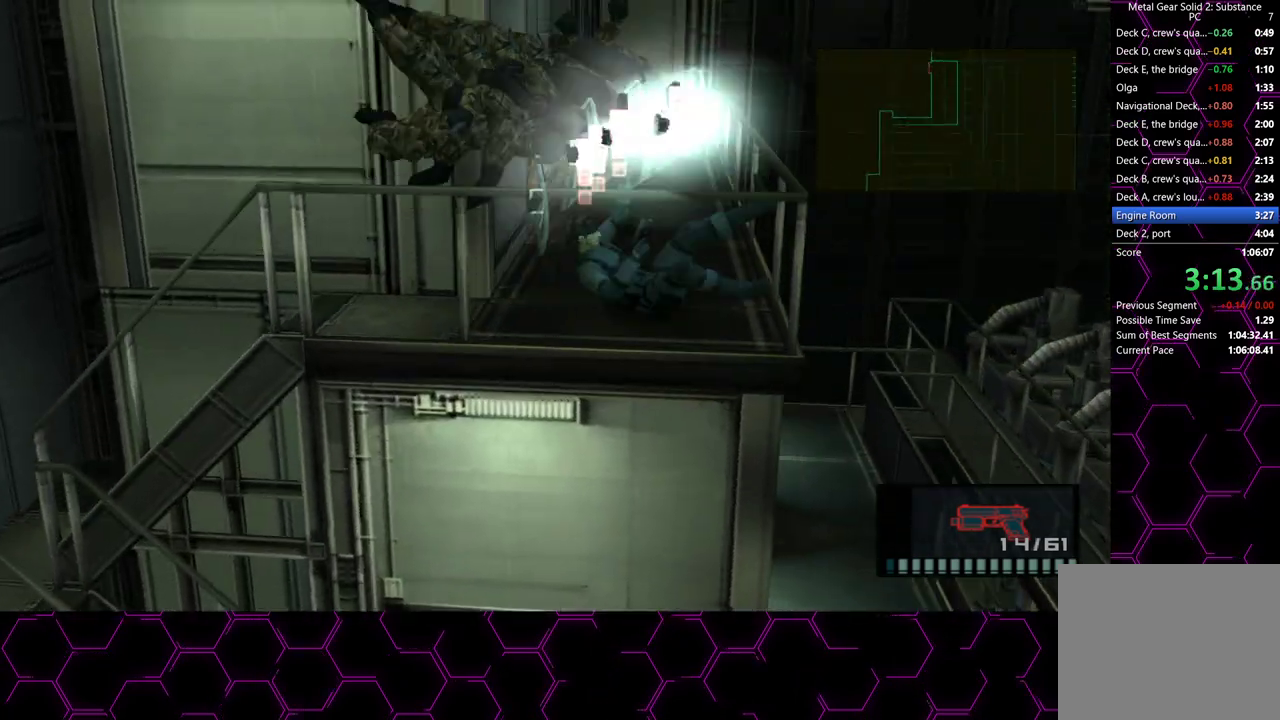
{"buttons": [], "left_stick": "up", "right_stick": "center", "button_events": []}
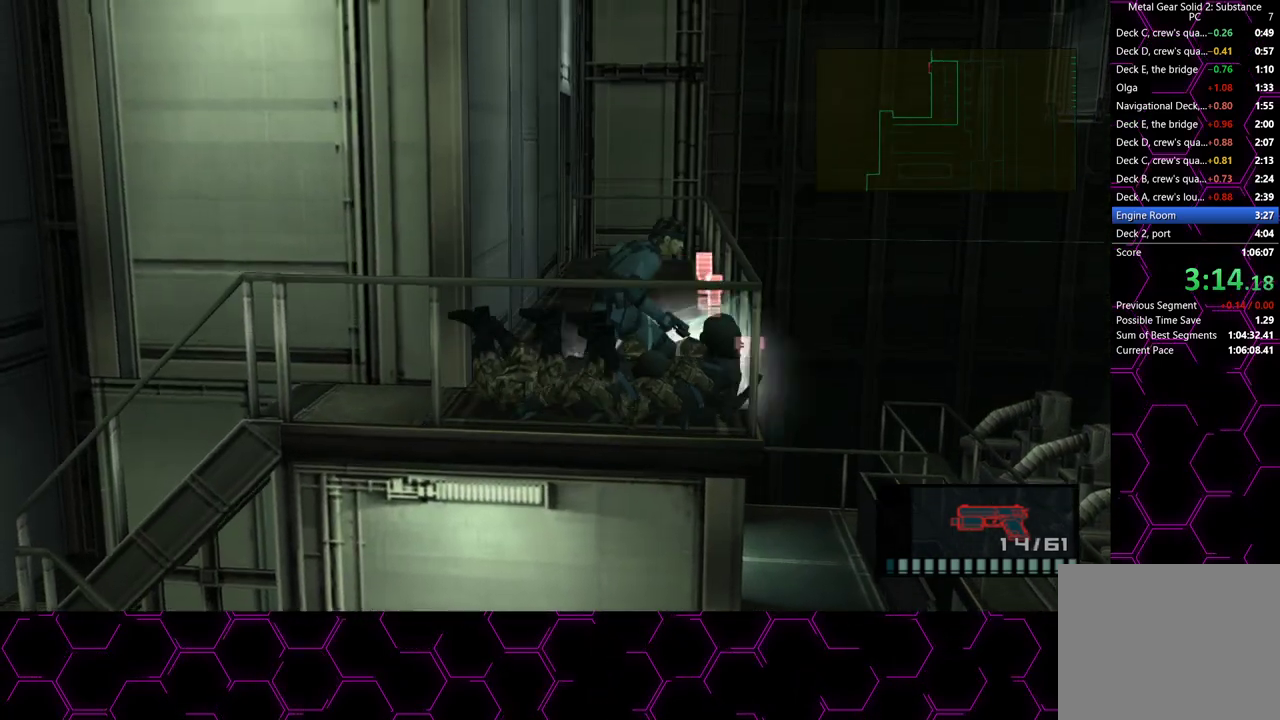
{"buttons": ["CROSS"], "left_stick": "up-left", "right_stick": "center", "button_events": [[400, "CROSS", "down"]]}
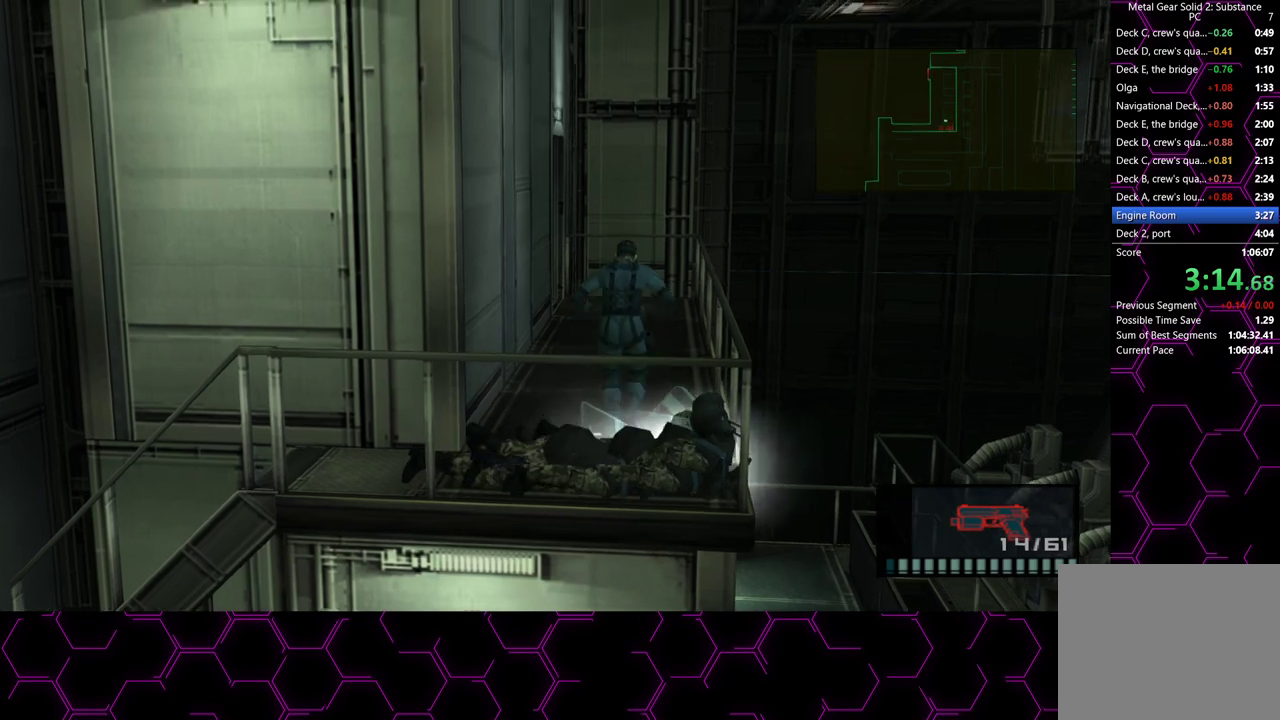
{"buttons": [], "left_stick": "up-left", "right_stick": "center", "button_events": [[17, "CROSS", "up"]]}
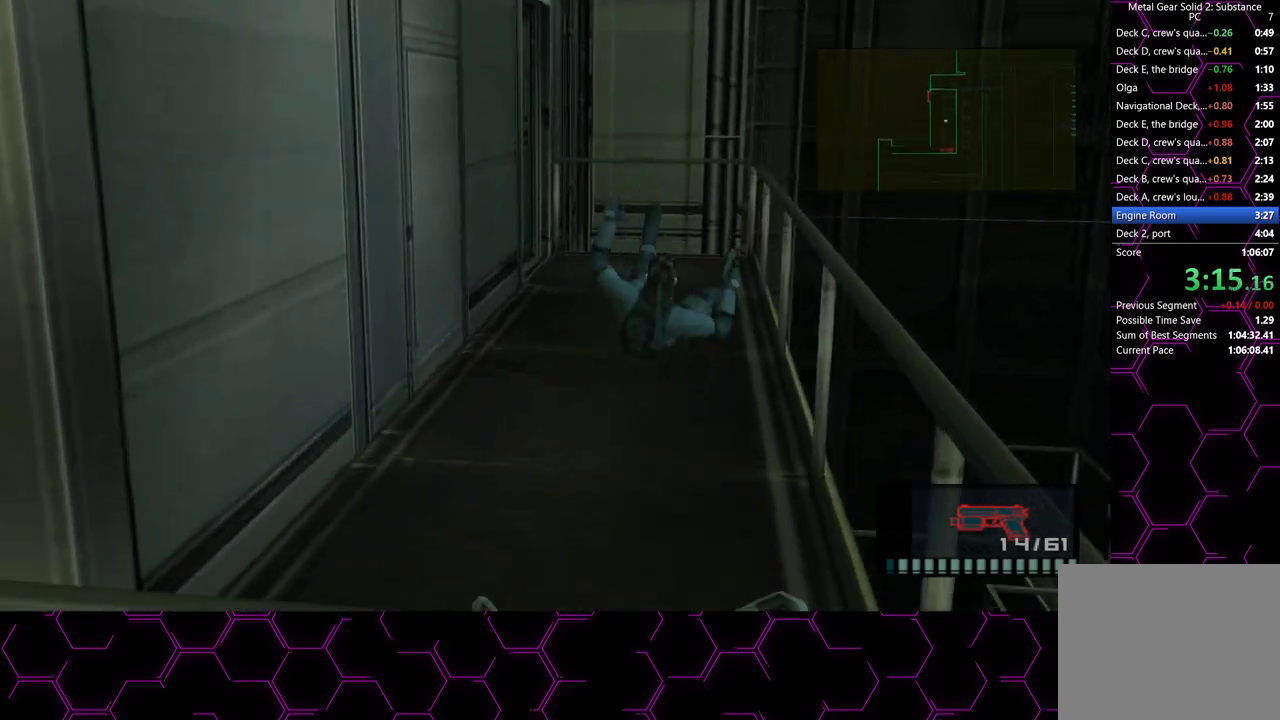
{"buttons": [], "left_stick": "up-left", "right_stick": "center", "button_events": []}
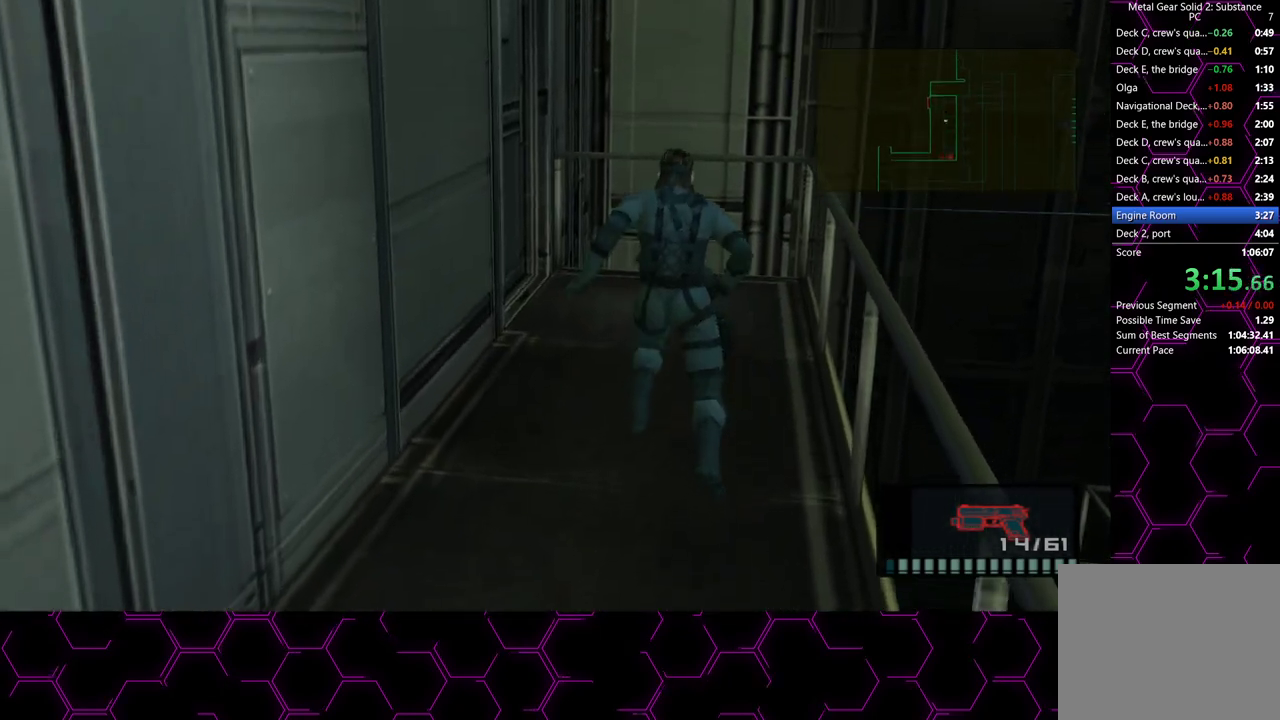
{"buttons": [], "left_stick": "up-left", "right_stick": "center", "button_events": []}
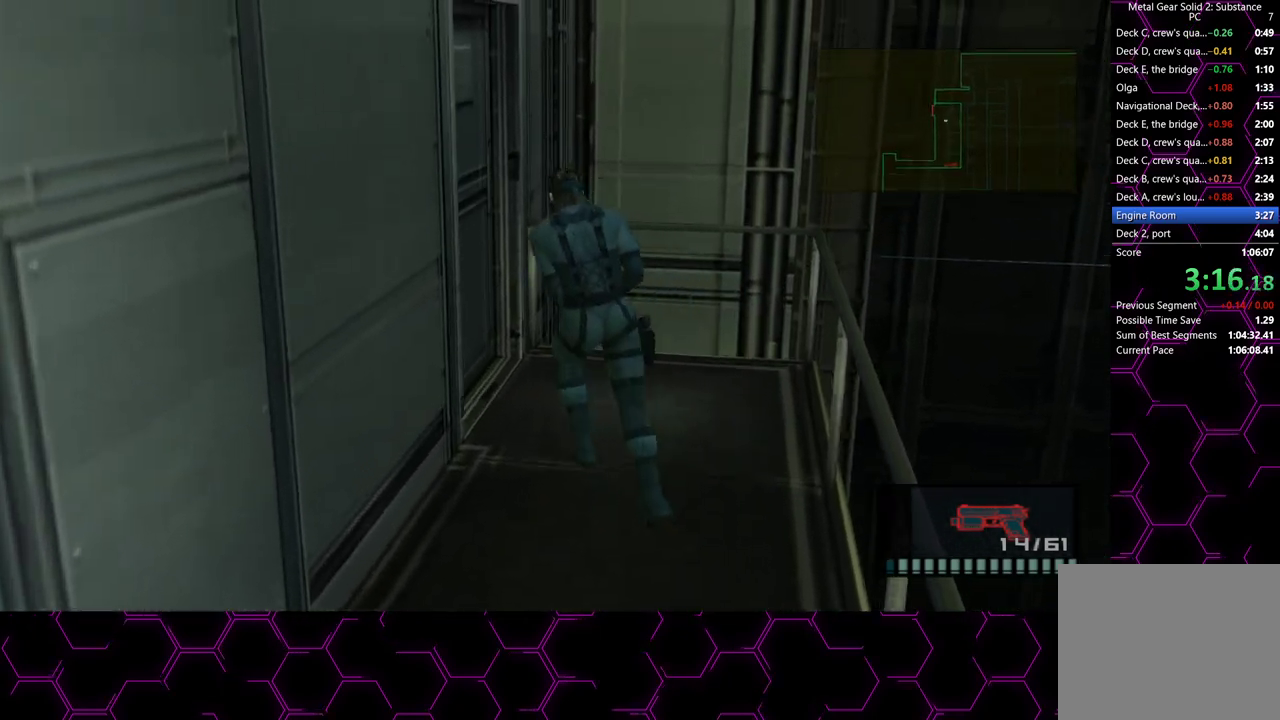
{"buttons": [], "left_stick": "up-left", "right_stick": "center", "button_events": []}
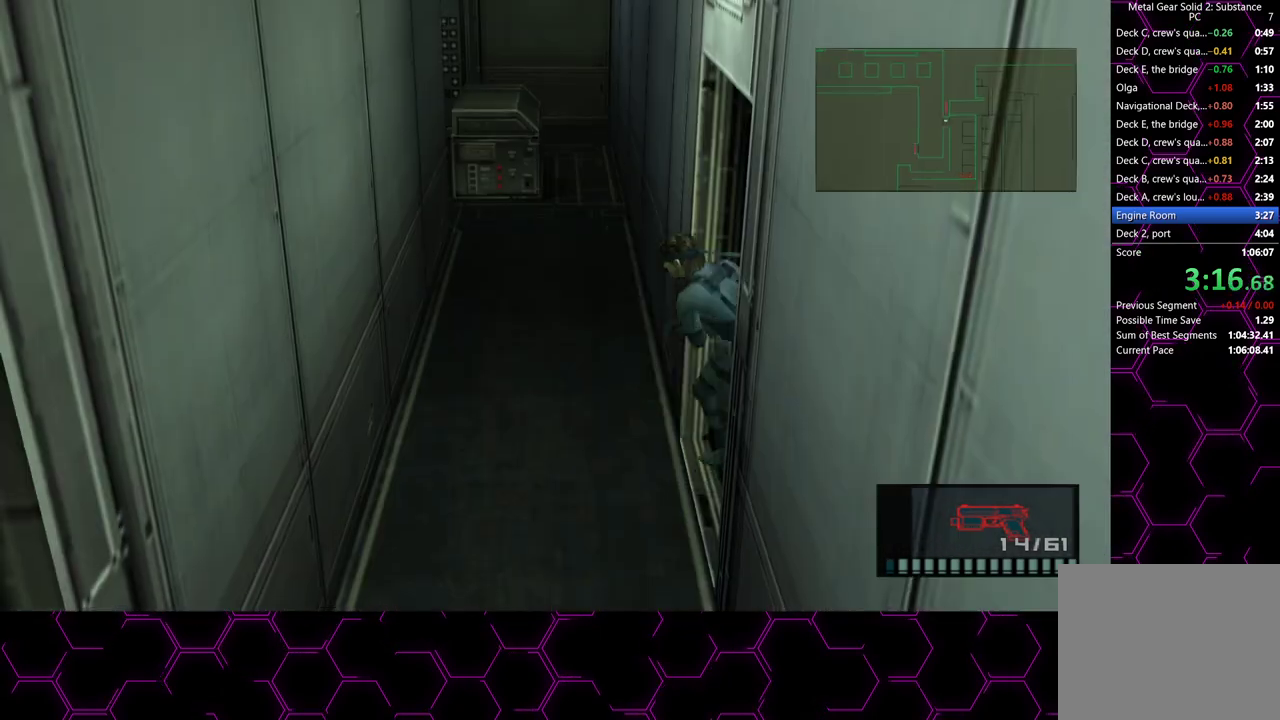
{"buttons": [], "left_stick": "up-left", "right_stick": "center", "button_events": []}
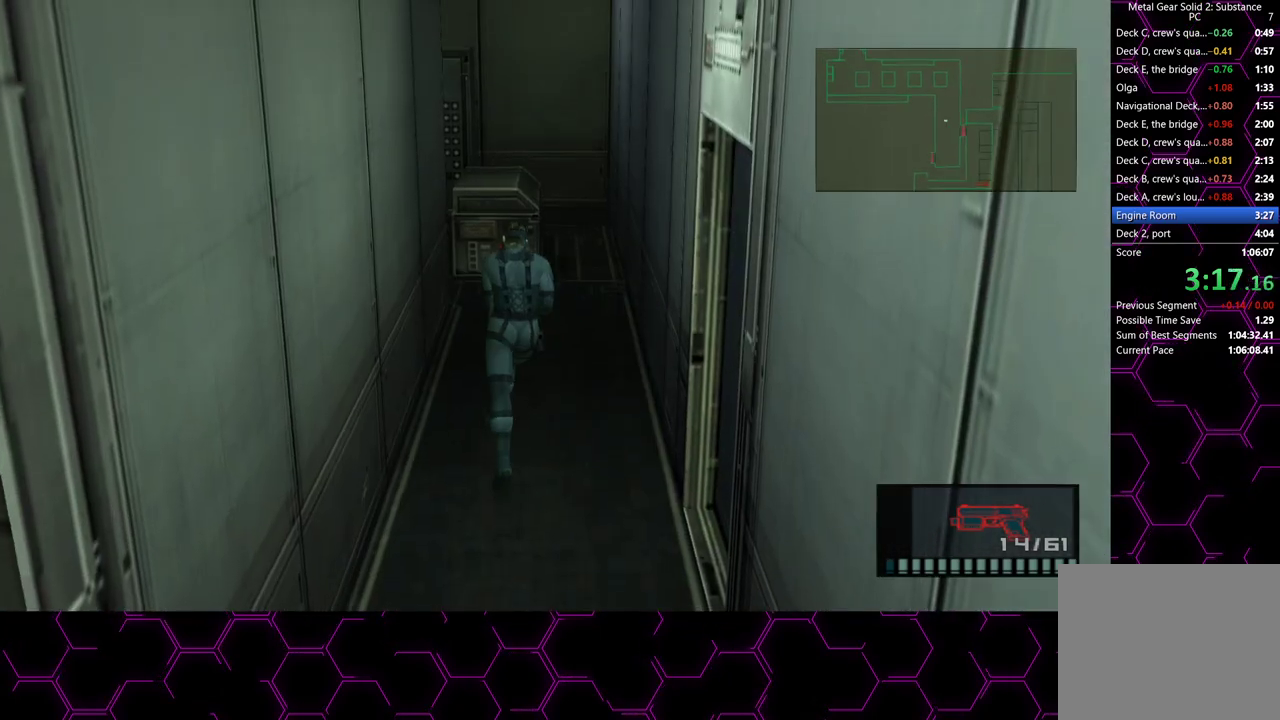
{"buttons": [], "left_stick": "center", "right_stick": "center", "button_events": [[233, "CROSS", "down"], [350, "CROSS", "up"]]}
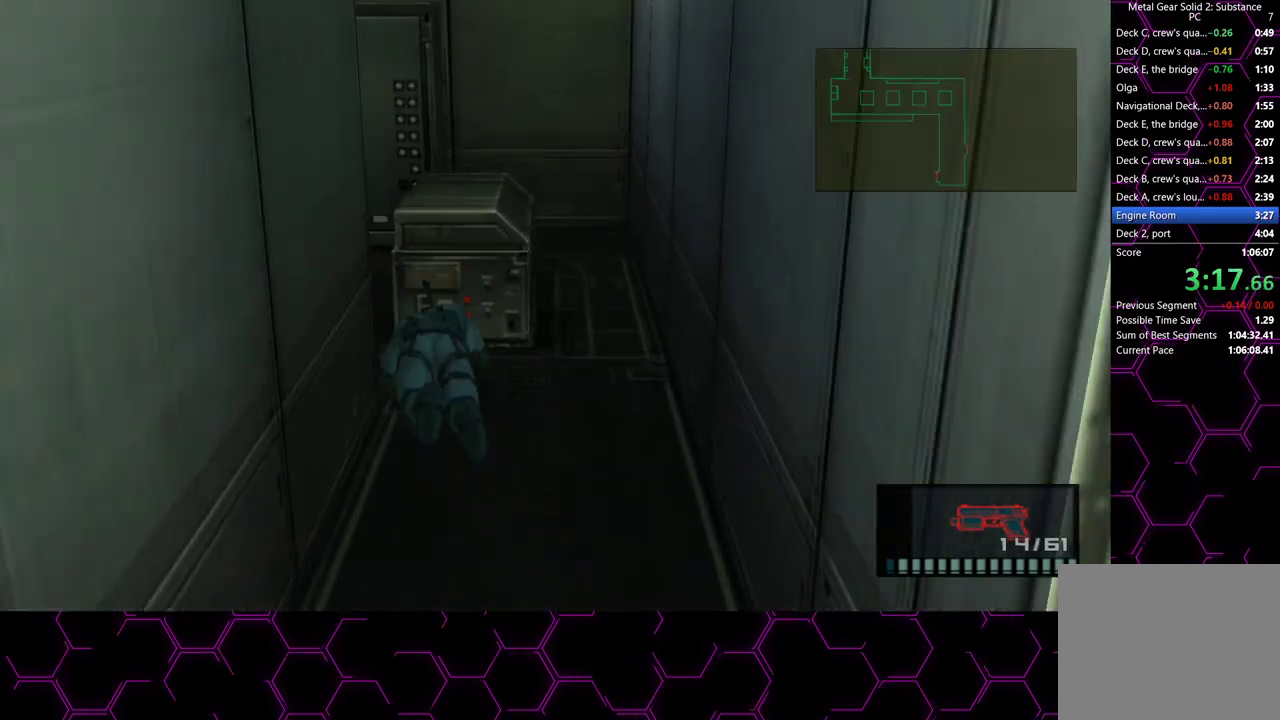
{"buttons": [], "left_stick": "left", "right_stick": "center", "button_events": []}
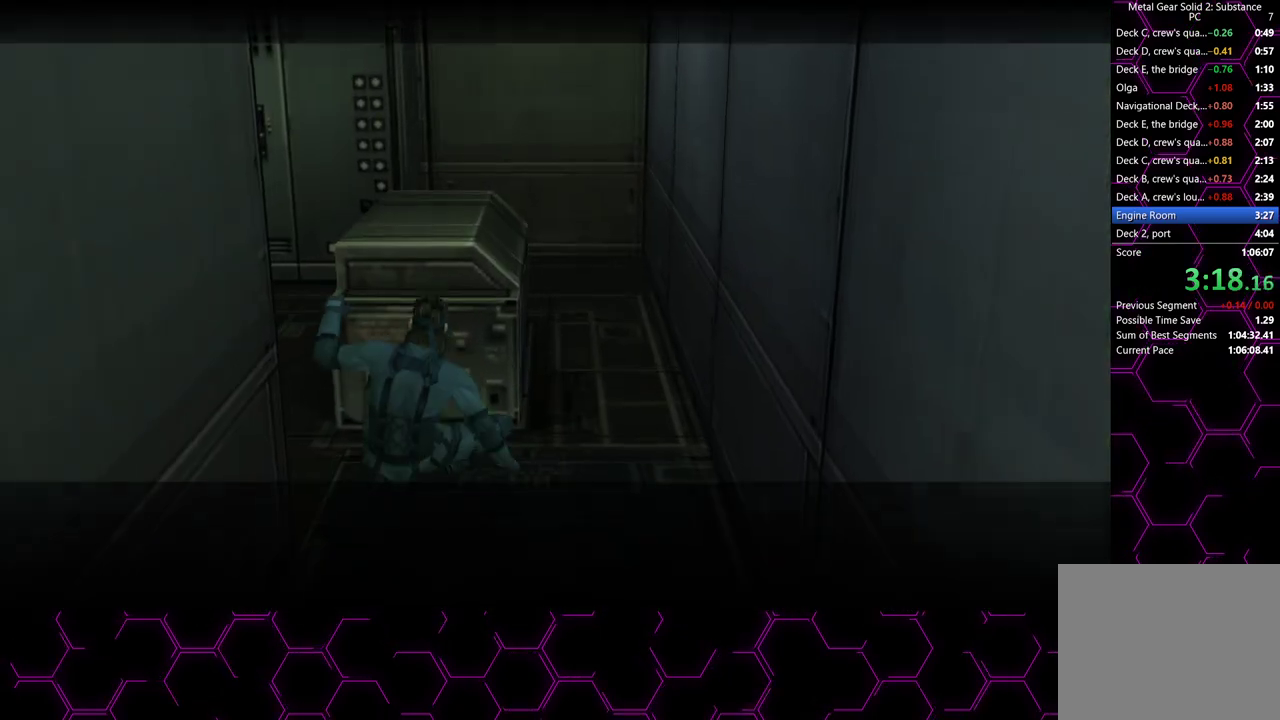
{"buttons": ["CROSS"], "left_stick": "left", "right_stick": "center", "button_events": [[33, "CROSS", "down"], [133, "CROSS", "up"], [267, "CROSS", "down"], [333, "CROSS", "up"], [467, "CROSS", "down"]]}
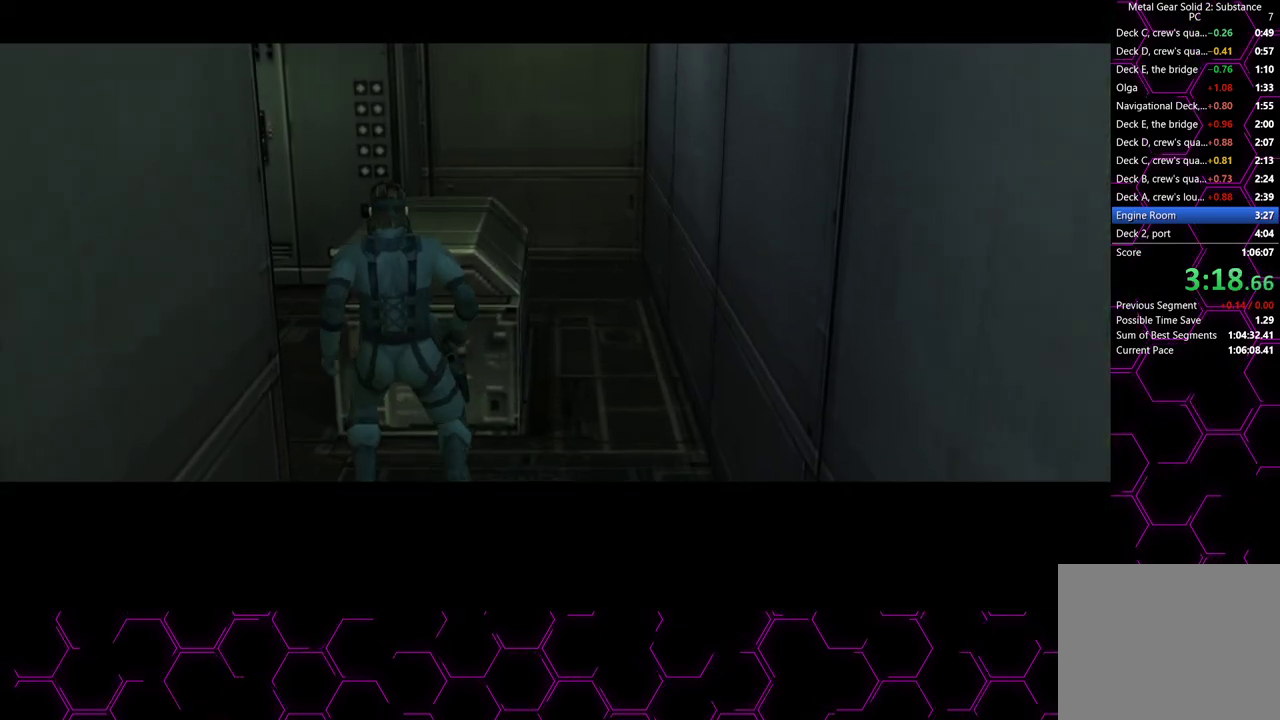
{"buttons": ["CROSS"], "left_stick": "left", "right_stick": "center", "button_events": [[83, "CROSS", "up"], [217, "CROSS", "down"], [300, "CROSS", "up"], [433, "CROSS", "down"]]}
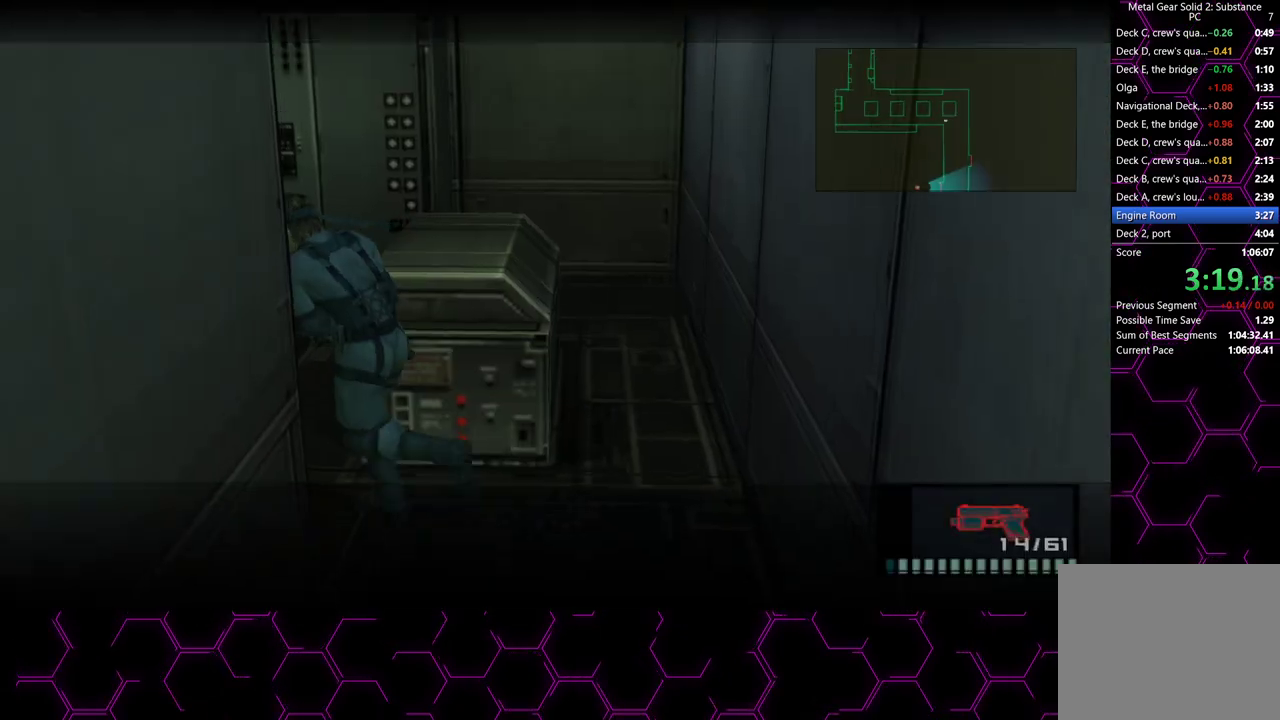
{"buttons": [], "left_stick": "left", "right_stick": "center", "button_events": [[17, "CROSS", "up"]]}
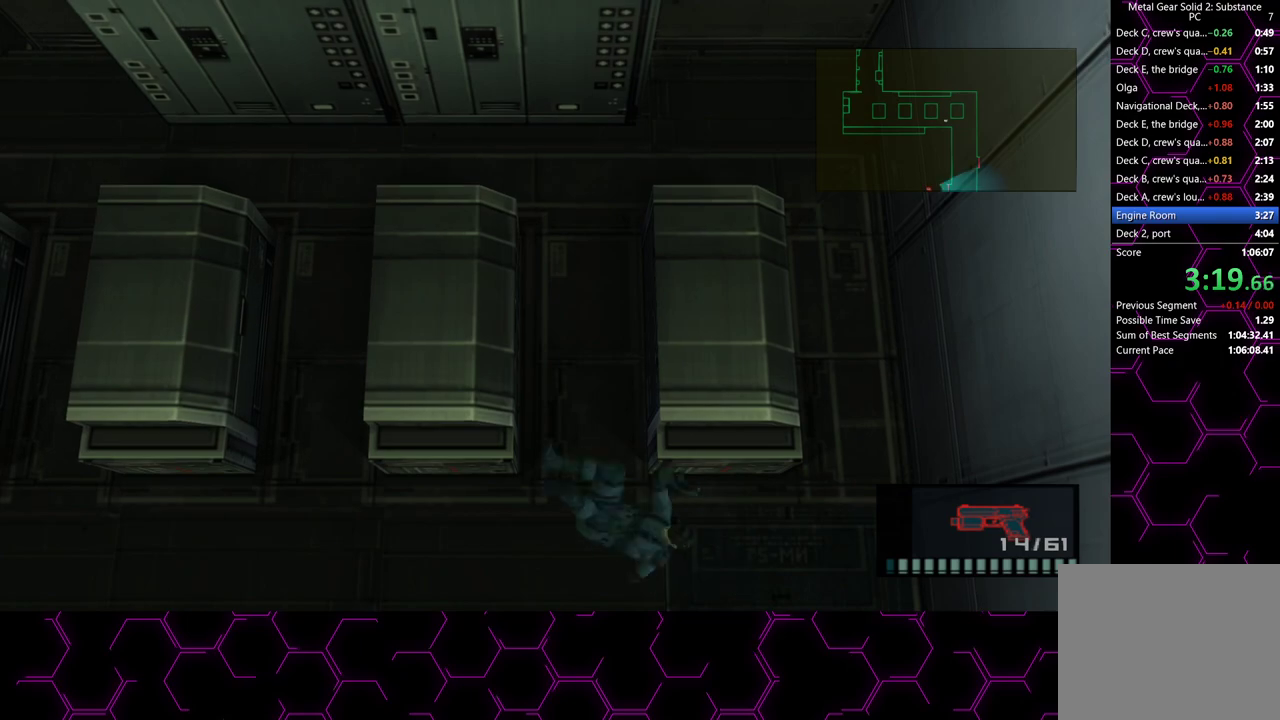
{"buttons": [], "left_stick": "down-left", "right_stick": "center", "button_events": []}
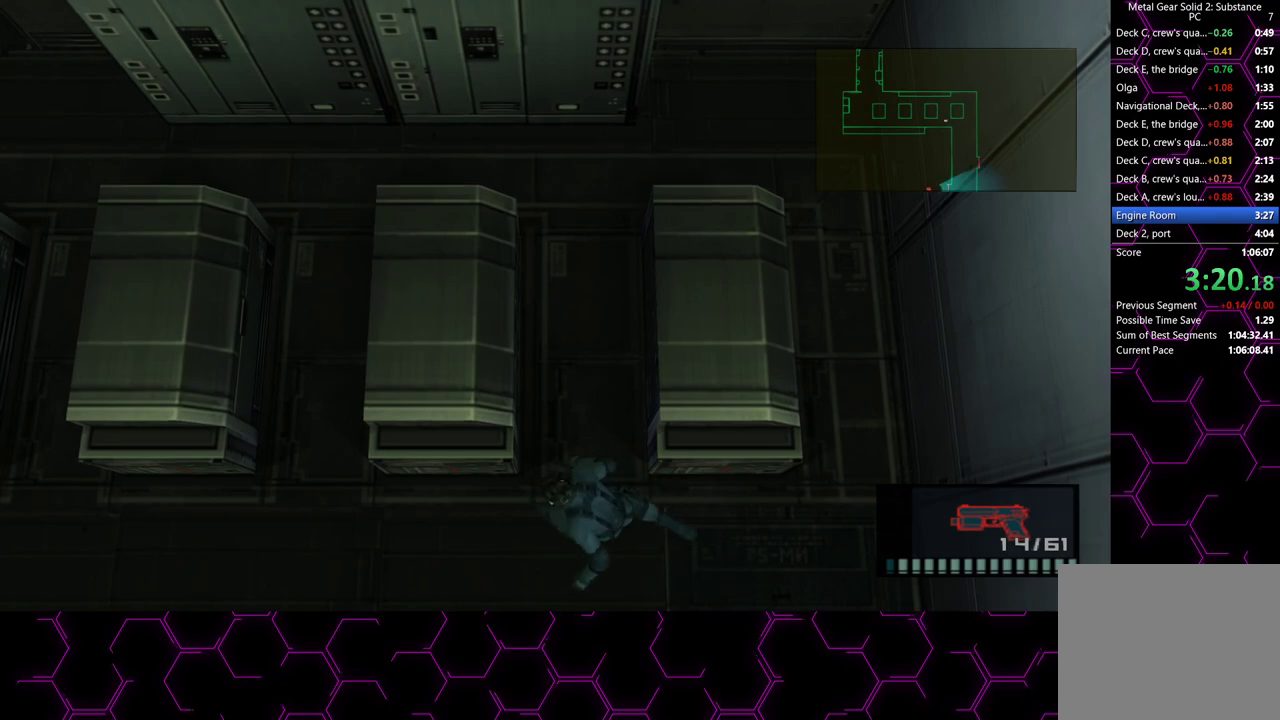
{"buttons": [], "left_stick": "left", "right_stick": "center", "button_events": []}
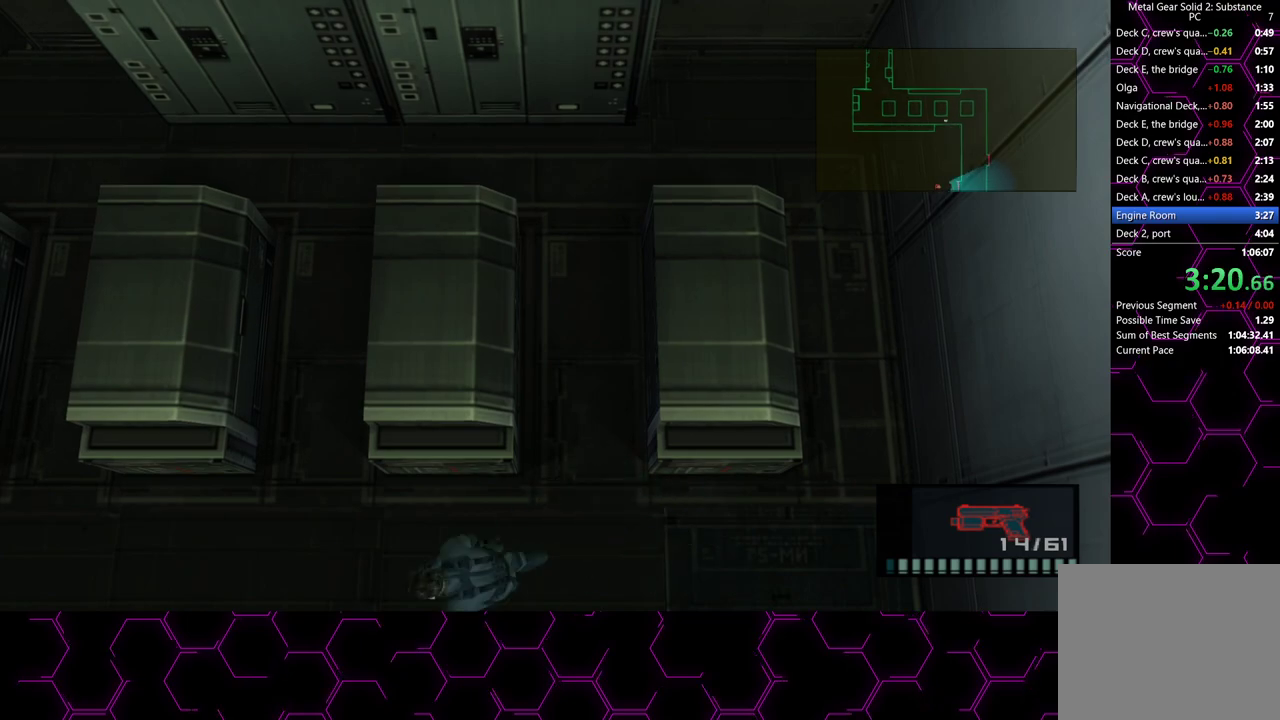
{"buttons": [], "left_stick": "left", "right_stick": "center", "button_events": []}
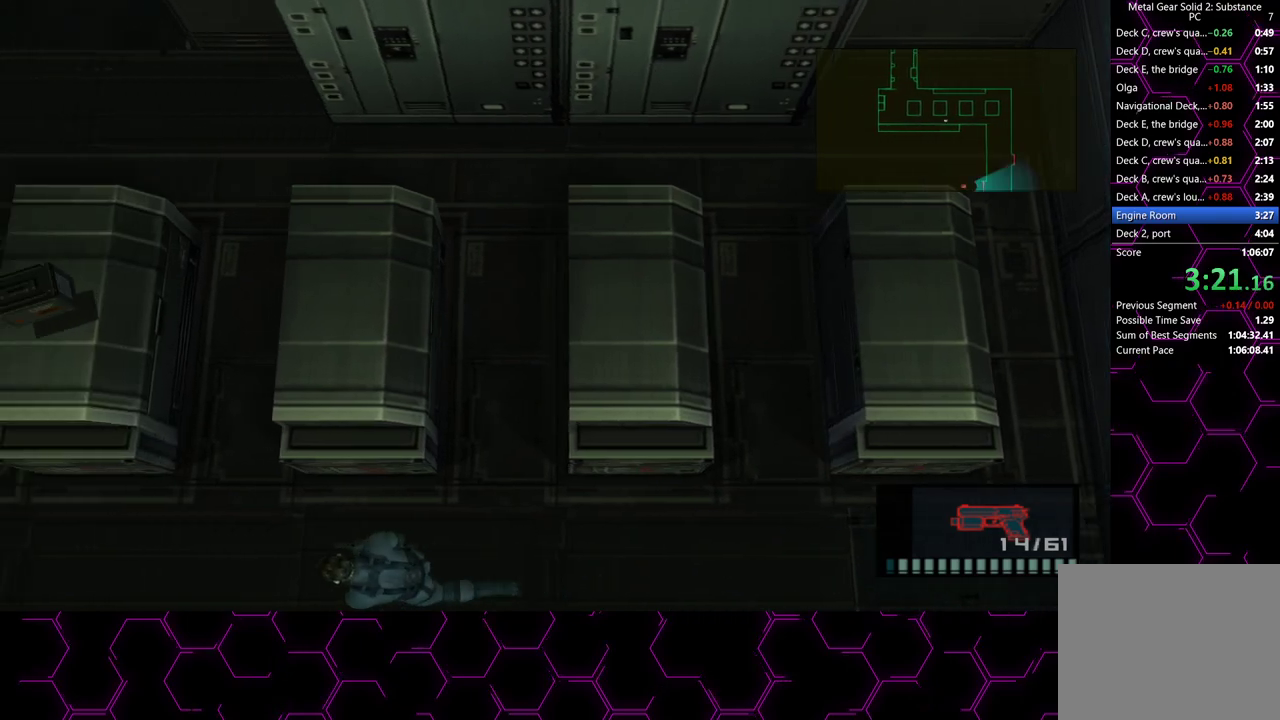
{"buttons": [], "left_stick": "left", "right_stick": "center", "button_events": []}